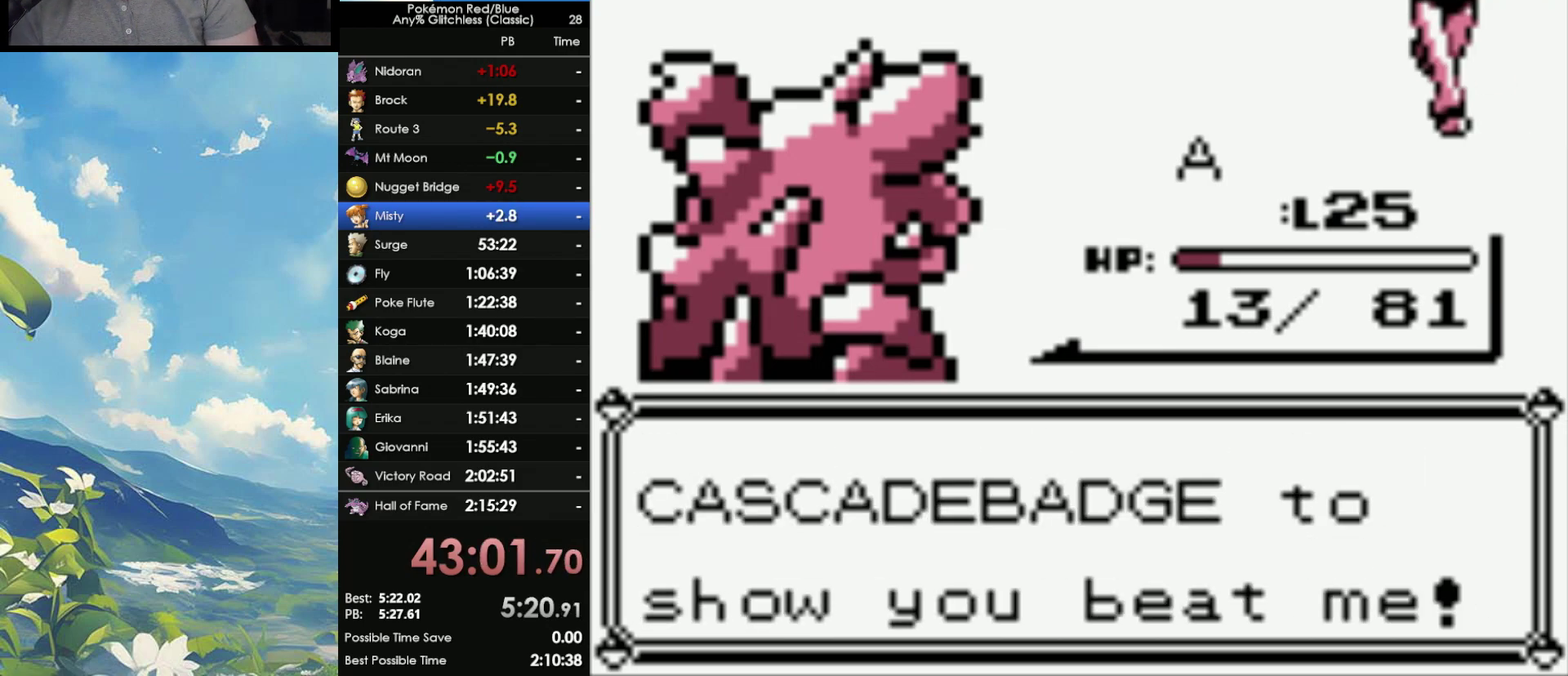
Gameplay with a controller (Nintendo layout); each line is a JSON object with the inputs held at the frame after it. "events" lists button and stick changes between this image and that frame as [ms after this image, input, new state], when the widget could be followed in between. Not read: DPAD_DOWN L3 R3.
{"buttons": [], "events": [[17, "B", "up"], [50, "A", "up"]]}
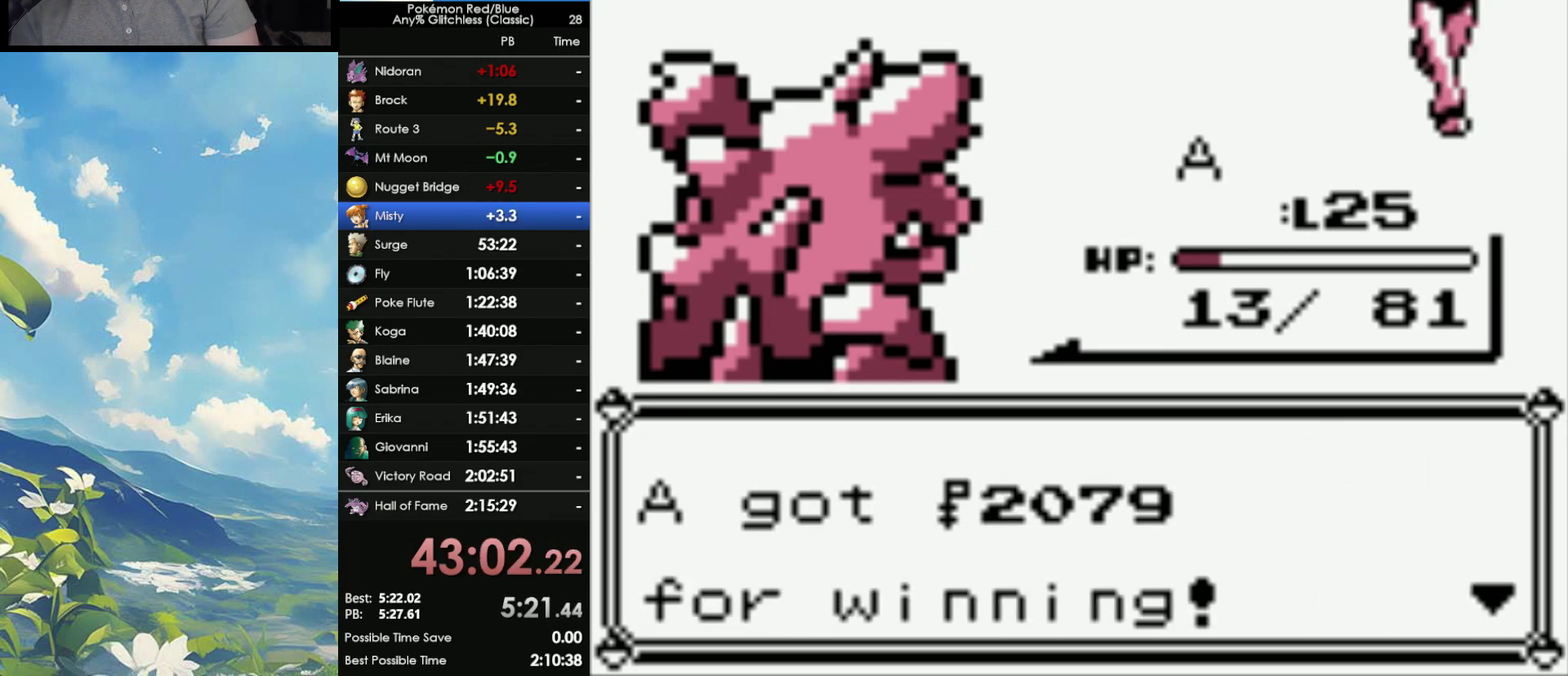
{"buttons": [], "events": [[50, "A", "down"], [117, "A", "up"], [117, "B", "down"], [200, "B", "up"]]}
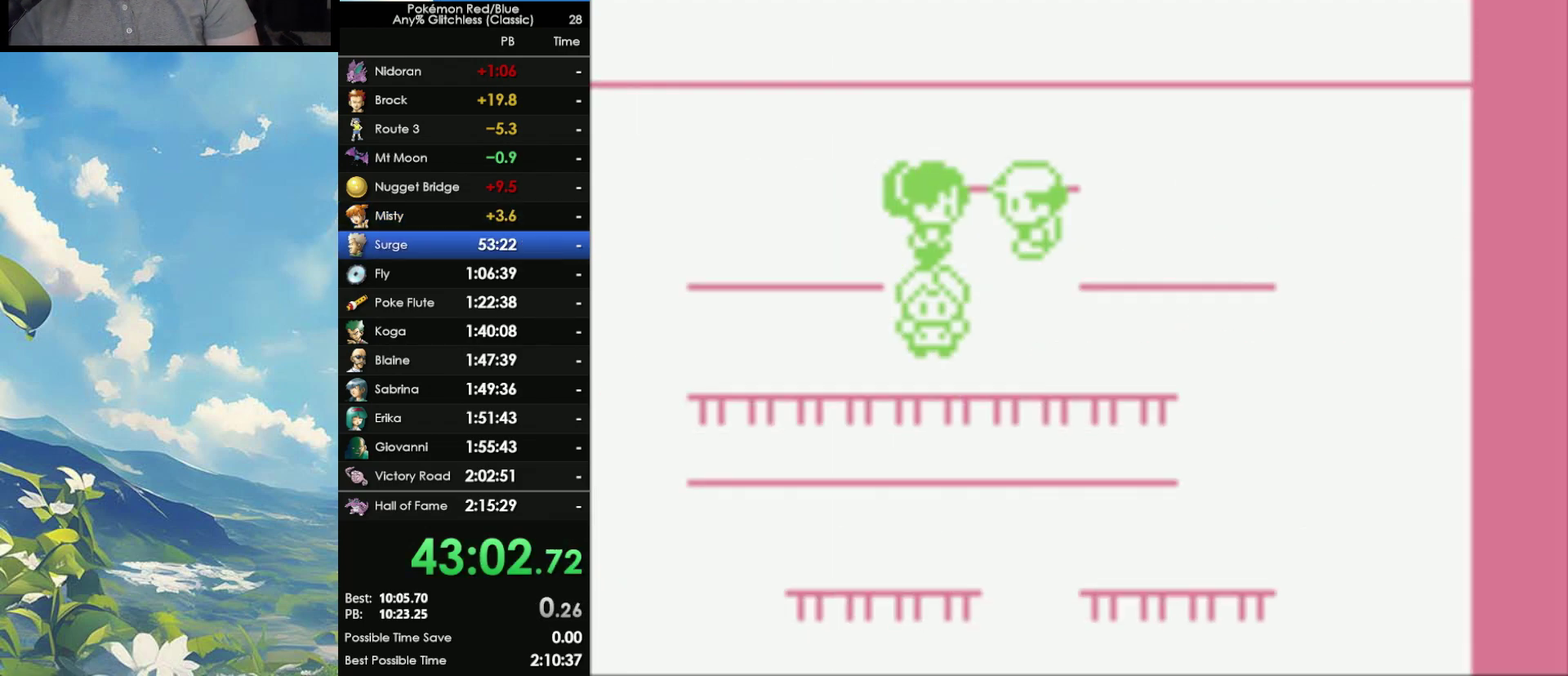
{"buttons": [], "events": [[317, "A", "down"], [400, "A", "up"], [417, "B", "down"], [483, "B", "up"]]}
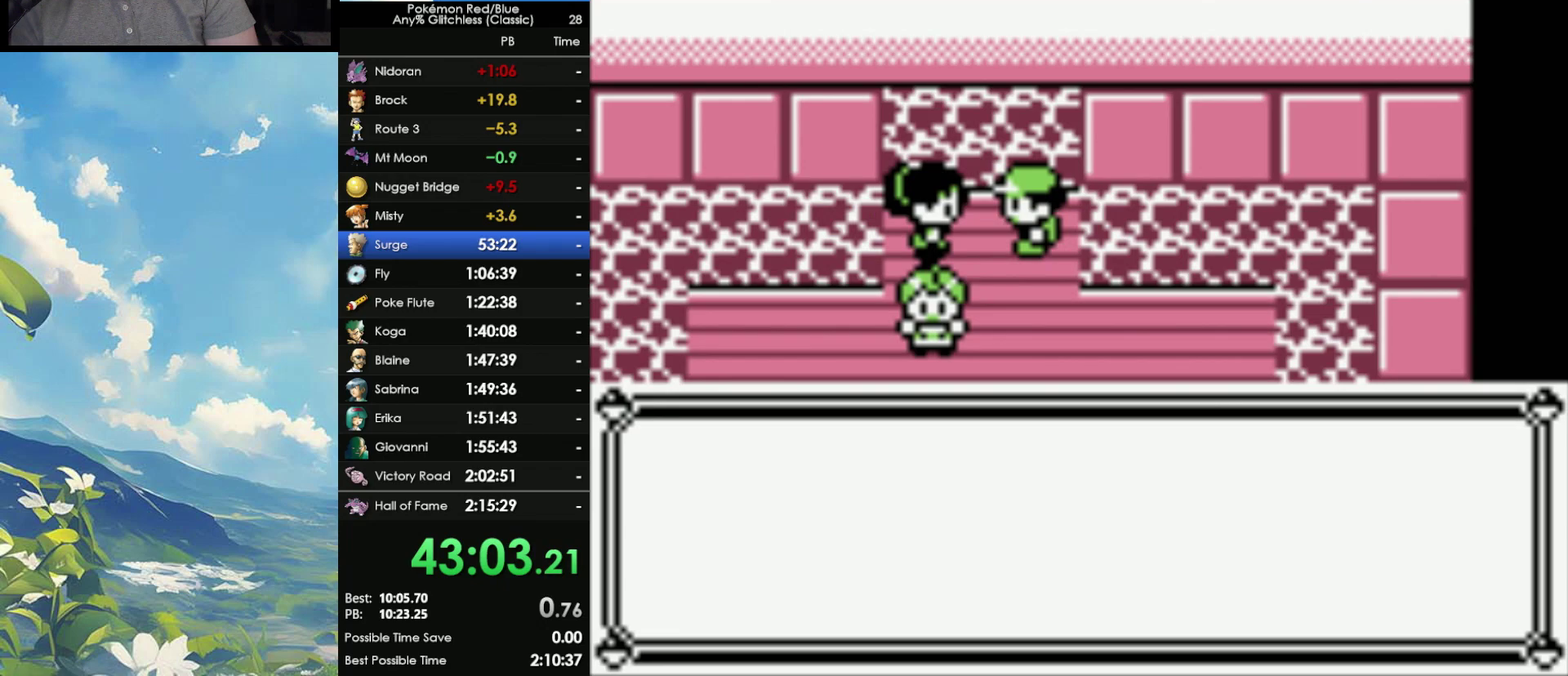
{"buttons": ["A"], "events": [[17, "A", "down"], [67, "A", "up"], [67, "B", "down"], [167, "A", "down"], [167, "B", "up"], [233, "A", "up"], [233, "B", "down"], [317, "A", "down"], [317, "B", "up"], [400, "A", "up"], [400, "B", "down"], [483, "A", "down"], [483, "B", "up"]]}
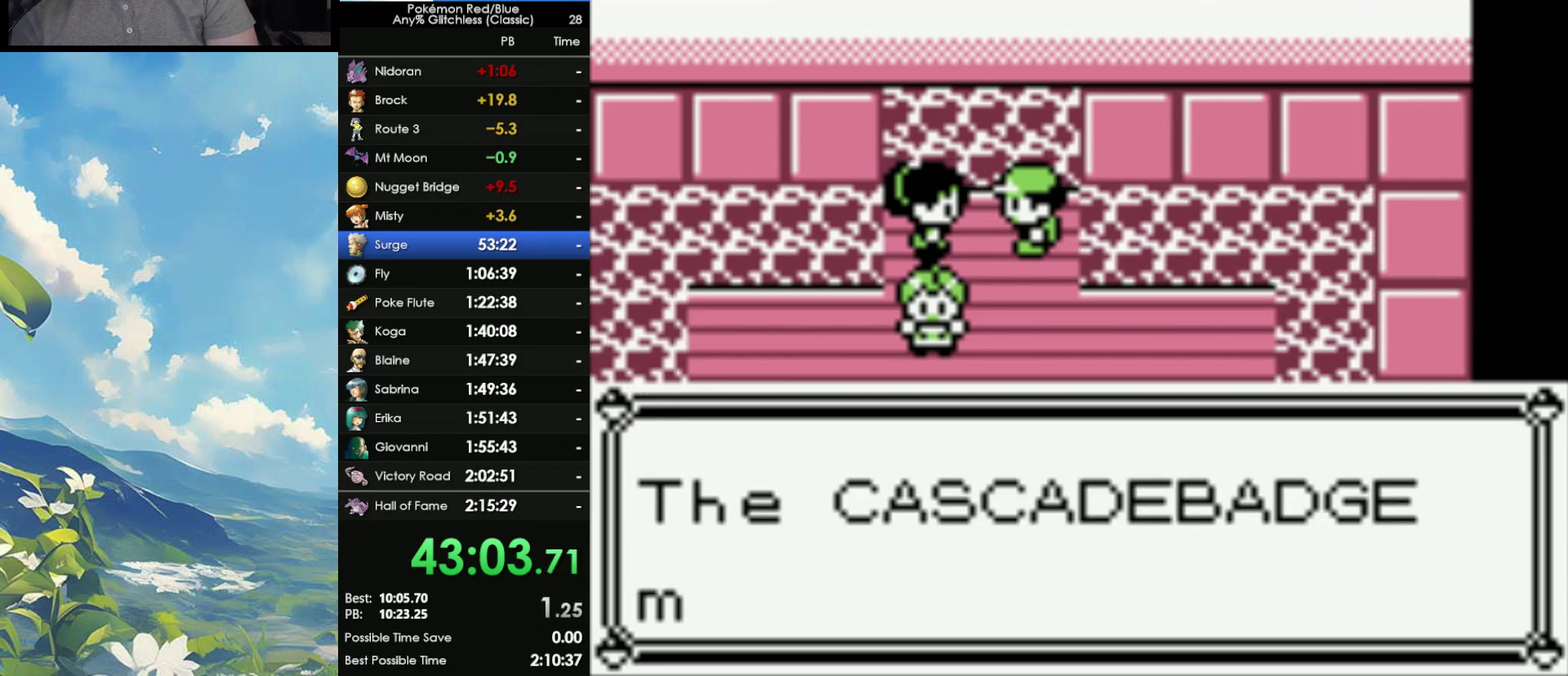
{"buttons": ["A"], "events": [[50, "A", "up"], [50, "B", "down"], [117, "A", "down"], [150, "B", "up"], [217, "A", "up"], [217, "B", "down"], [283, "A", "down"], [300, "B", "up"], [367, "B", "down"], [383, "A", "up"], [467, "A", "down"], [467, "B", "up"]]}
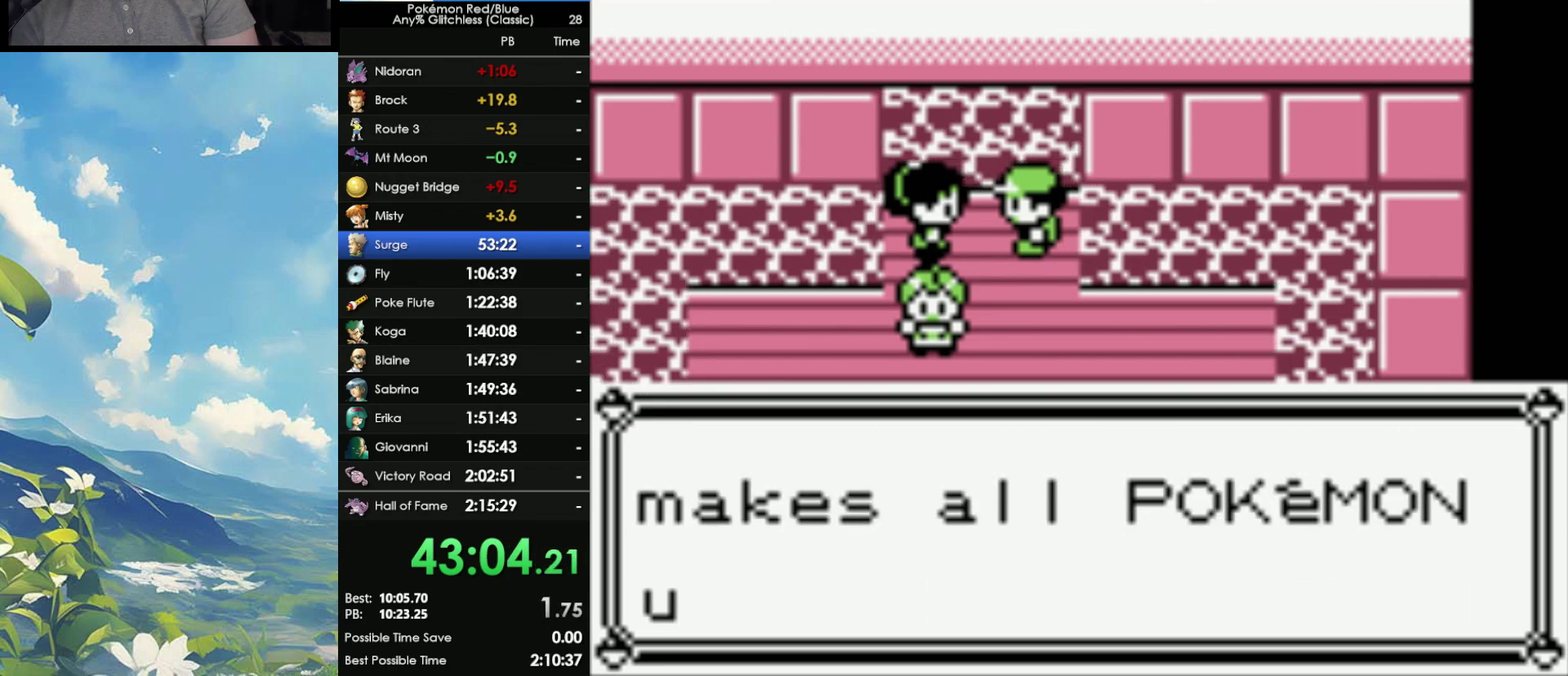
{"buttons": ["A"], "events": [[33, "A", "up"], [33, "B", "down"], [133, "A", "down"], [133, "B", "up"], [217, "A", "up"], [217, "B", "down"], [283, "A", "down"], [300, "B", "up"], [367, "B", "down"], [383, "A", "up"], [450, "A", "down"], [483, "B", "up"]]}
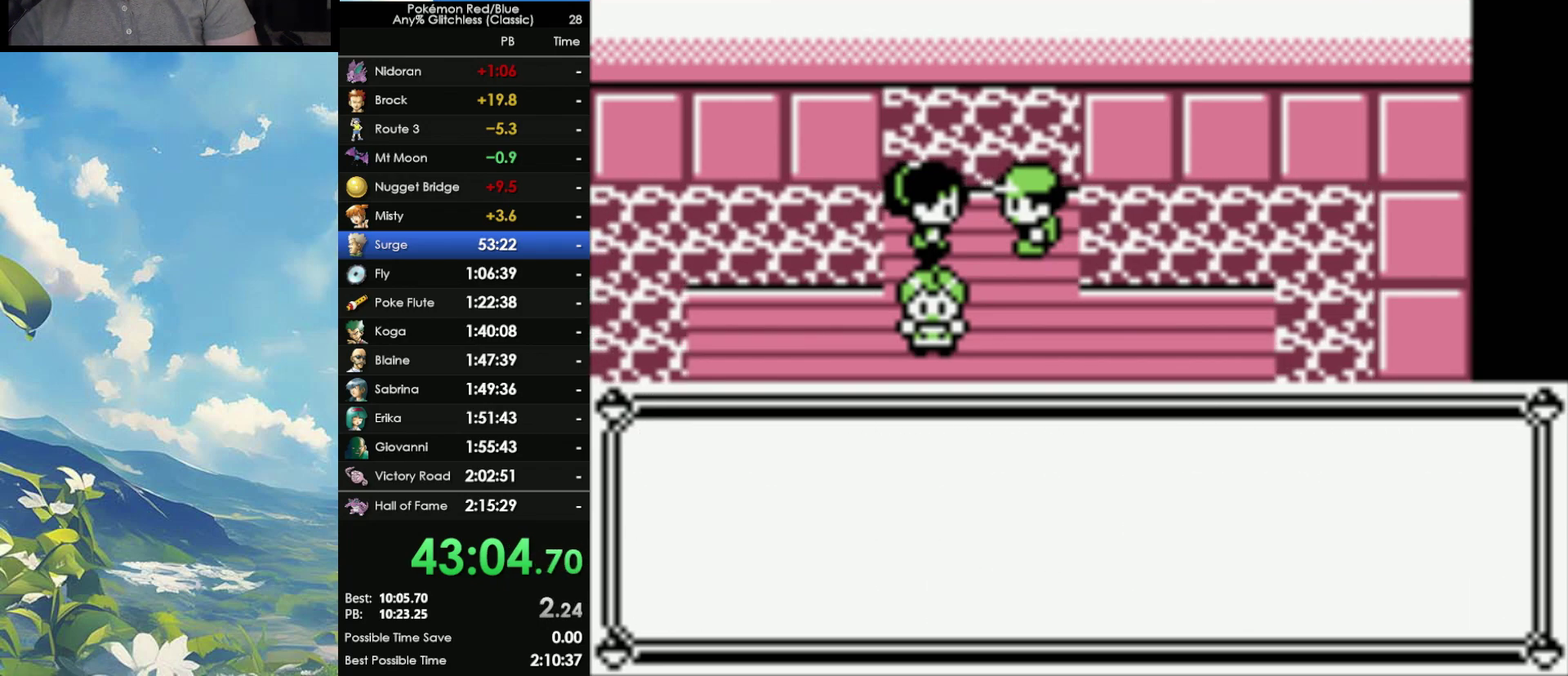
{"buttons": ["A"], "events": [[67, "A", "up"], [67, "B", "down"], [133, "A", "down"], [150, "B", "up"], [217, "A", "up"], [217, "B", "down"], [300, "A", "down"], [333, "B", "up"], [400, "B", "down"], [417, "A", "up"], [483, "A", "down"], [500, "B", "up"]]}
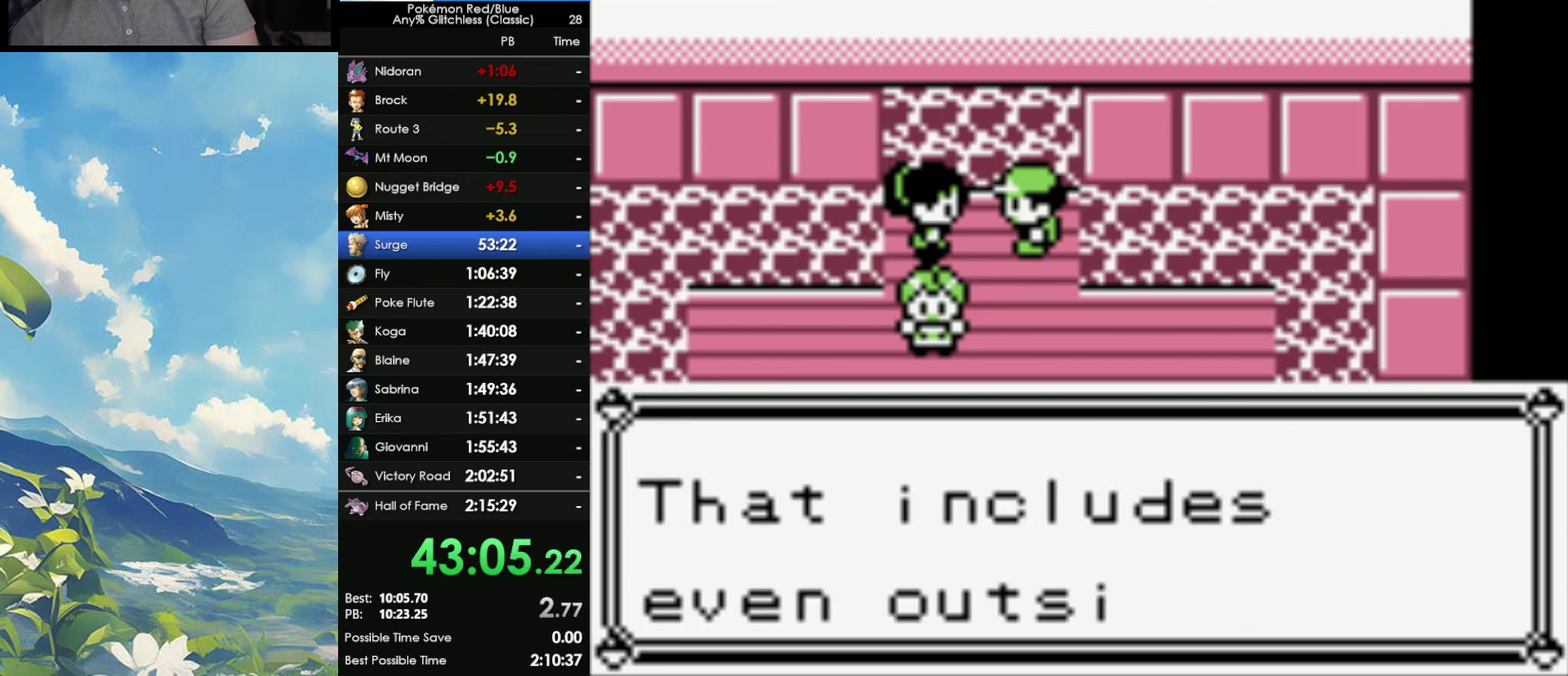
{"buttons": ["A"], "events": [[83, "A", "up"], [83, "B", "down"], [150, "A", "down"], [150, "B", "up"], [217, "A", "up"], [217, "B", "down"], [300, "A", "down"], [300, "B", "up"], [367, "A", "up"], [367, "B", "down"], [467, "A", "down"], [467, "B", "up"]]}
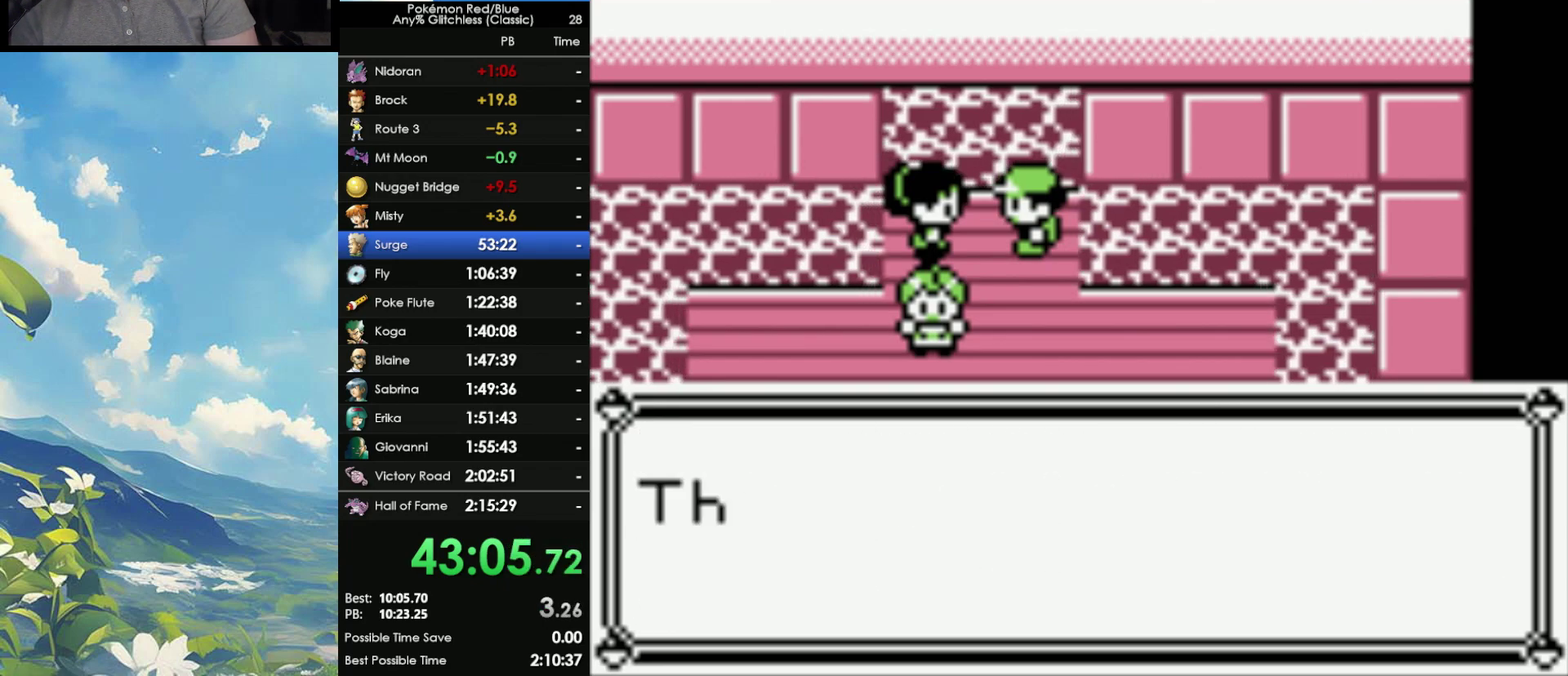
{"buttons": ["A"], "events": [[50, "A", "up"], [50, "B", "down"], [117, "A", "down"], [133, "B", "up"], [200, "A", "up"], [200, "B", "down"], [267, "A", "down"], [283, "B", "up"], [350, "A", "up"], [383, "B", "down"], [433, "A", "down"], [450, "B", "up"]]}
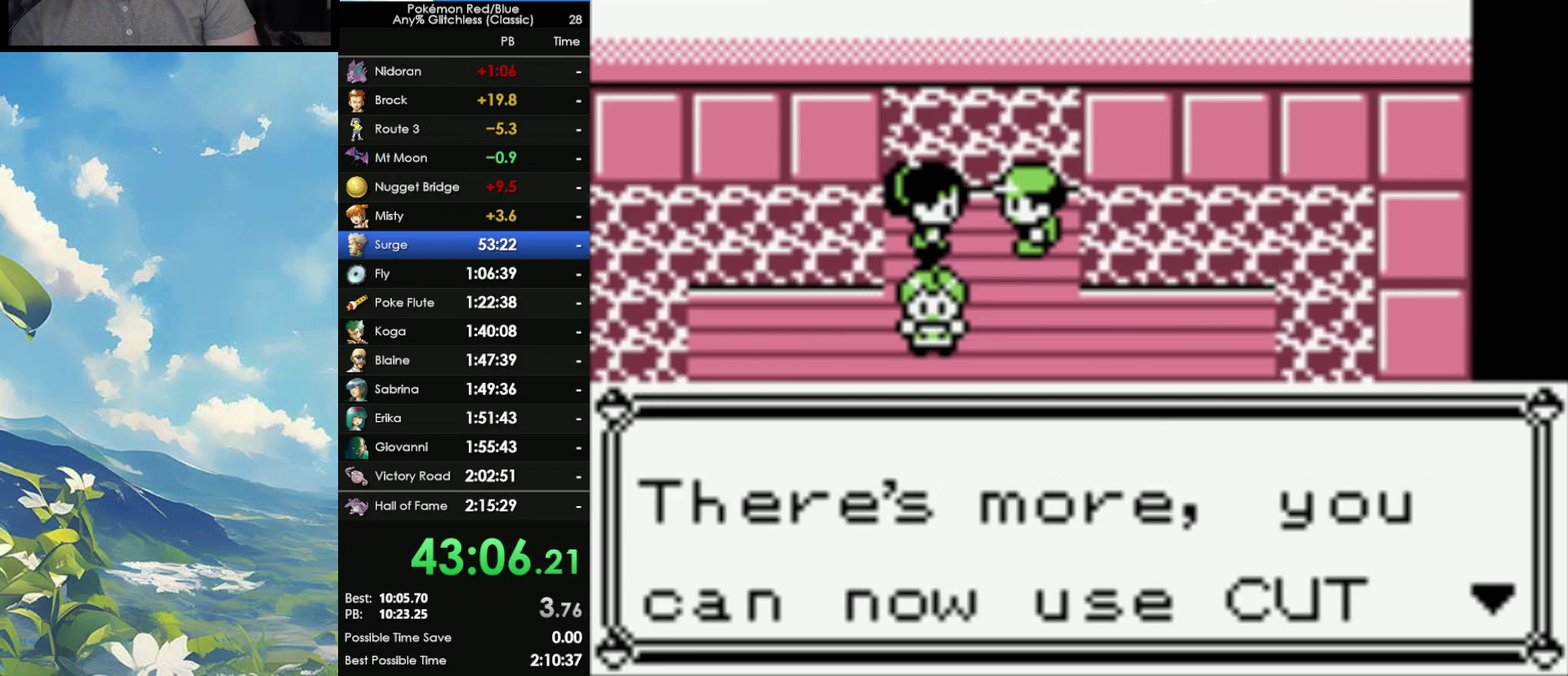
{"buttons": ["A"], "events": [[33, "A", "up"], [33, "B", "down"], [100, "A", "down"], [117, "B", "up"], [200, "A", "up"], [217, "B", "down"], [250, "A", "down"], [267, "B", "up"], [350, "A", "up"], [350, "B", "down"], [417, "A", "down"], [467, "B", "up"]]}
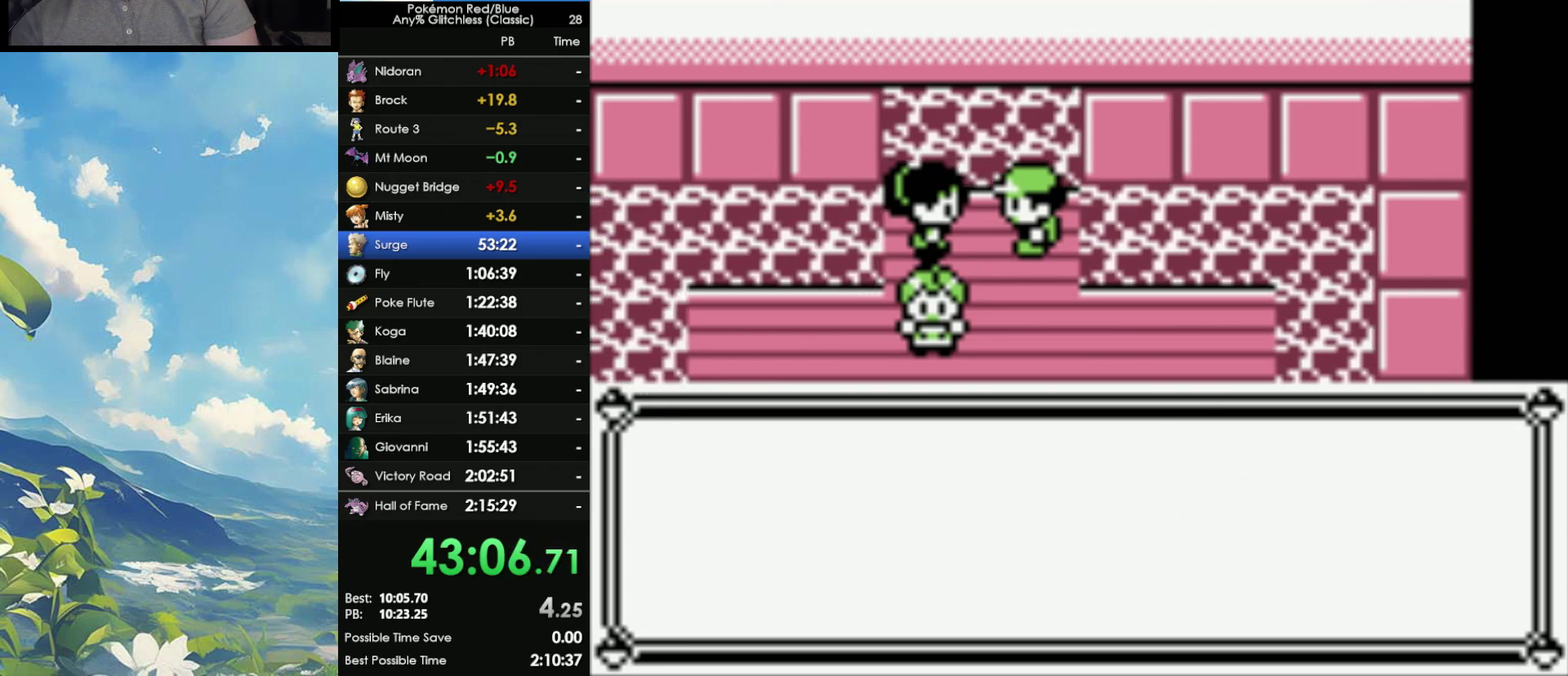
{"buttons": ["A"], "events": [[50, "B", "down"], [133, "B", "up"], [200, "A", "up"], [200, "B", "down"], [267, "A", "down"], [267, "B", "up"], [367, "A", "up"], [367, "B", "down"], [433, "A", "down"], [433, "B", "up"]]}
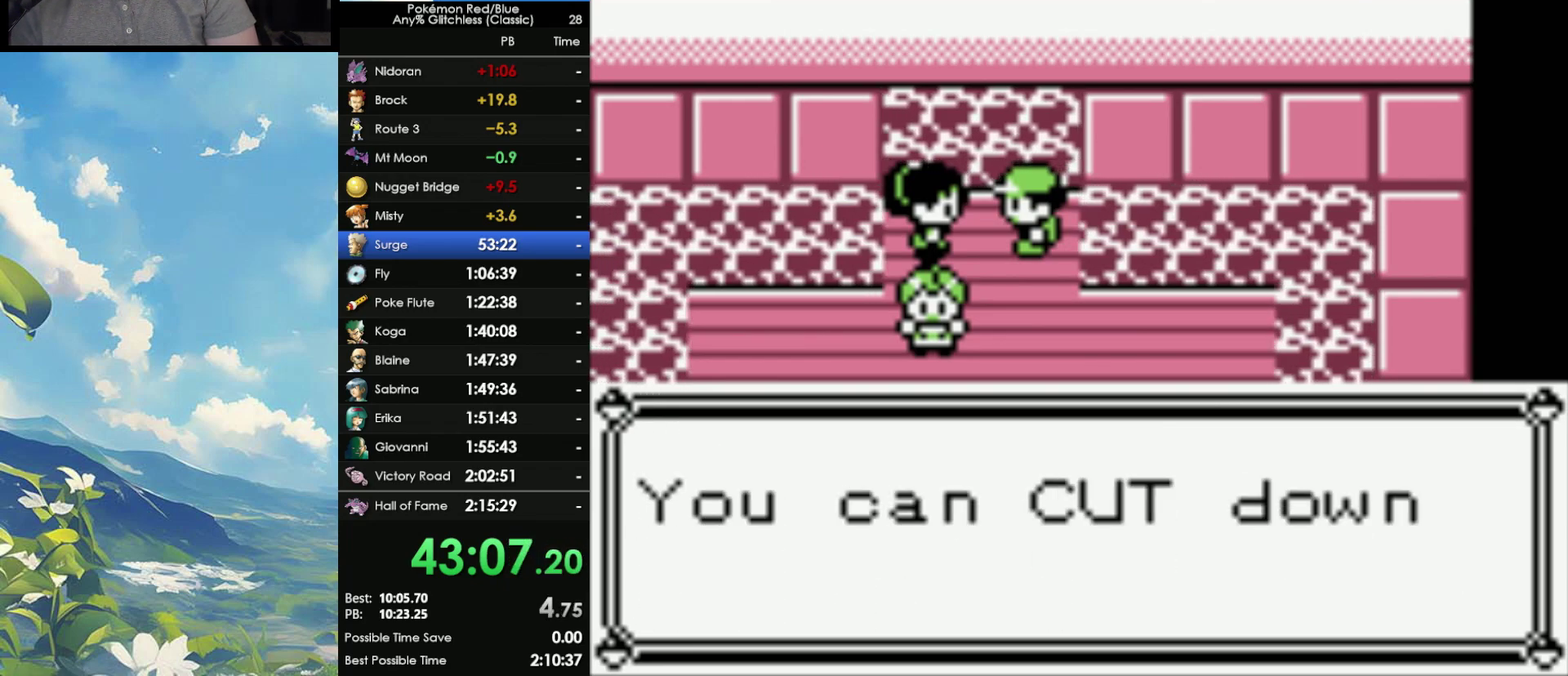
{"buttons": ["B"], "events": [[33, "A", "up"], [33, "B", "down"], [100, "A", "down"], [100, "B", "up"], [200, "A", "up"], [200, "B", "down"], [267, "A", "down"], [267, "B", "up"], [333, "A", "up"], [383, "B", "down"]]}
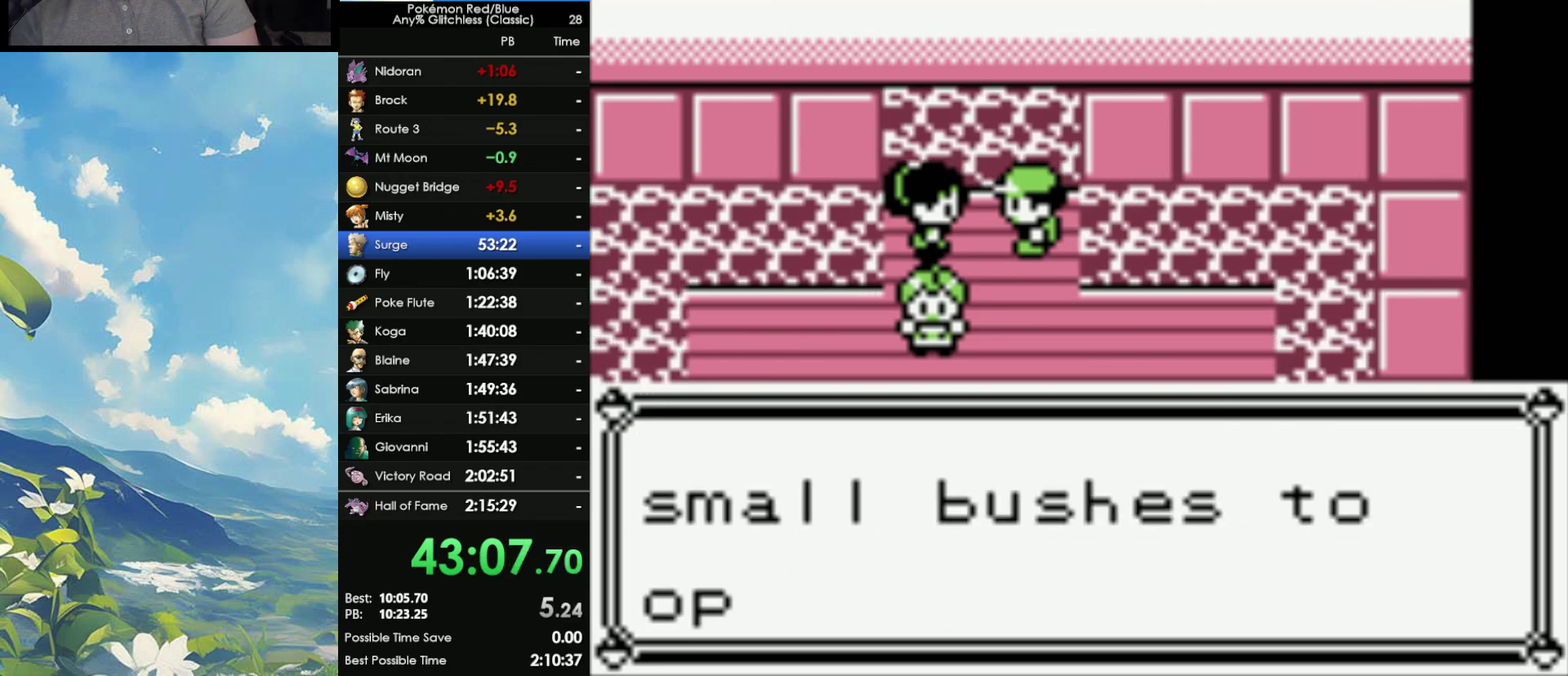
{"buttons": ["B"], "events": [[100, "A", "down"], [100, "B", "up"], [167, "A", "up"], [167, "B", "down"], [267, "A", "down"], [267, "B", "up"], [333, "A", "up"], [333, "B", "down"]]}
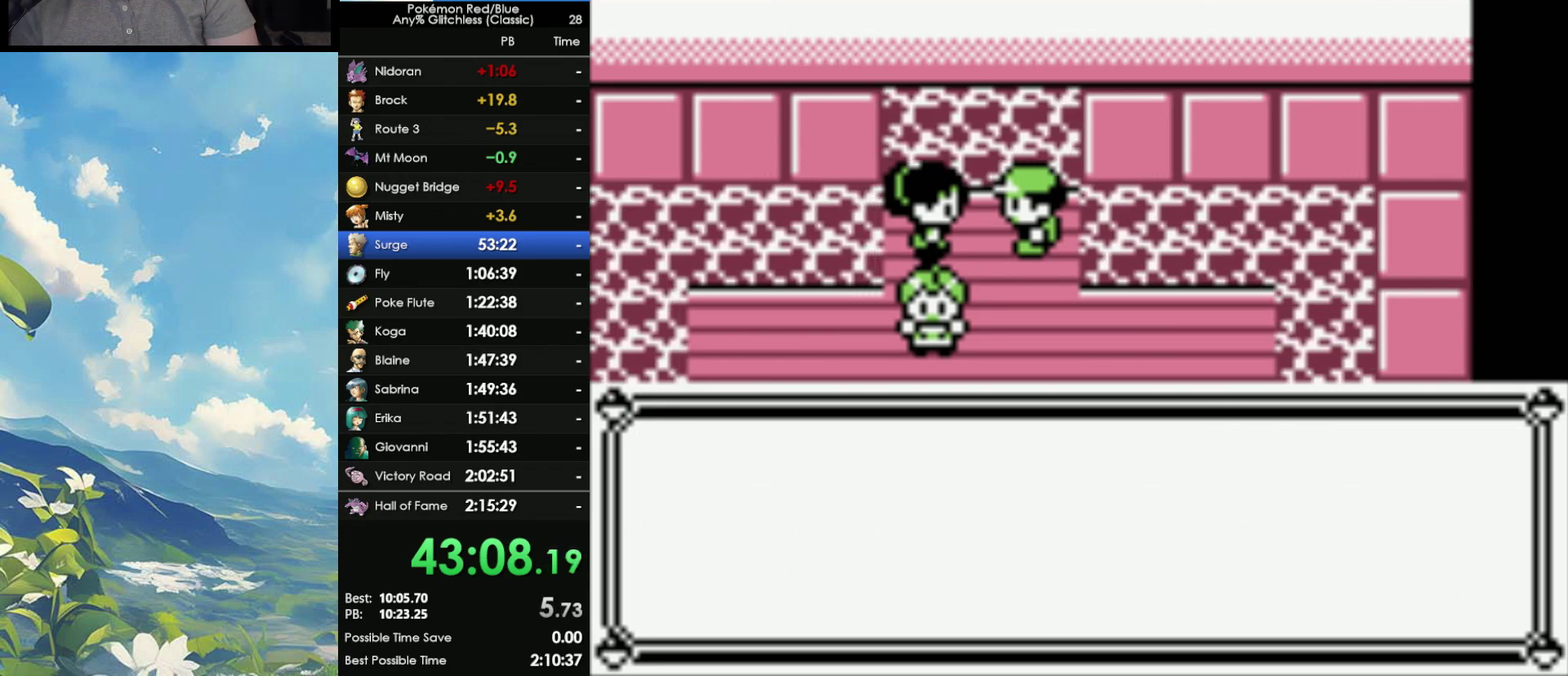
{"buttons": [], "events": [[67, "A", "down"], [67, "B", "up"], [150, "A", "up"], [150, "B", "down"], [217, "A", "down"], [217, "B", "up"], [300, "A", "up"], [300, "B", "down"], [417, "A", "down"], [417, "B", "up"], [483, "A", "up"]]}
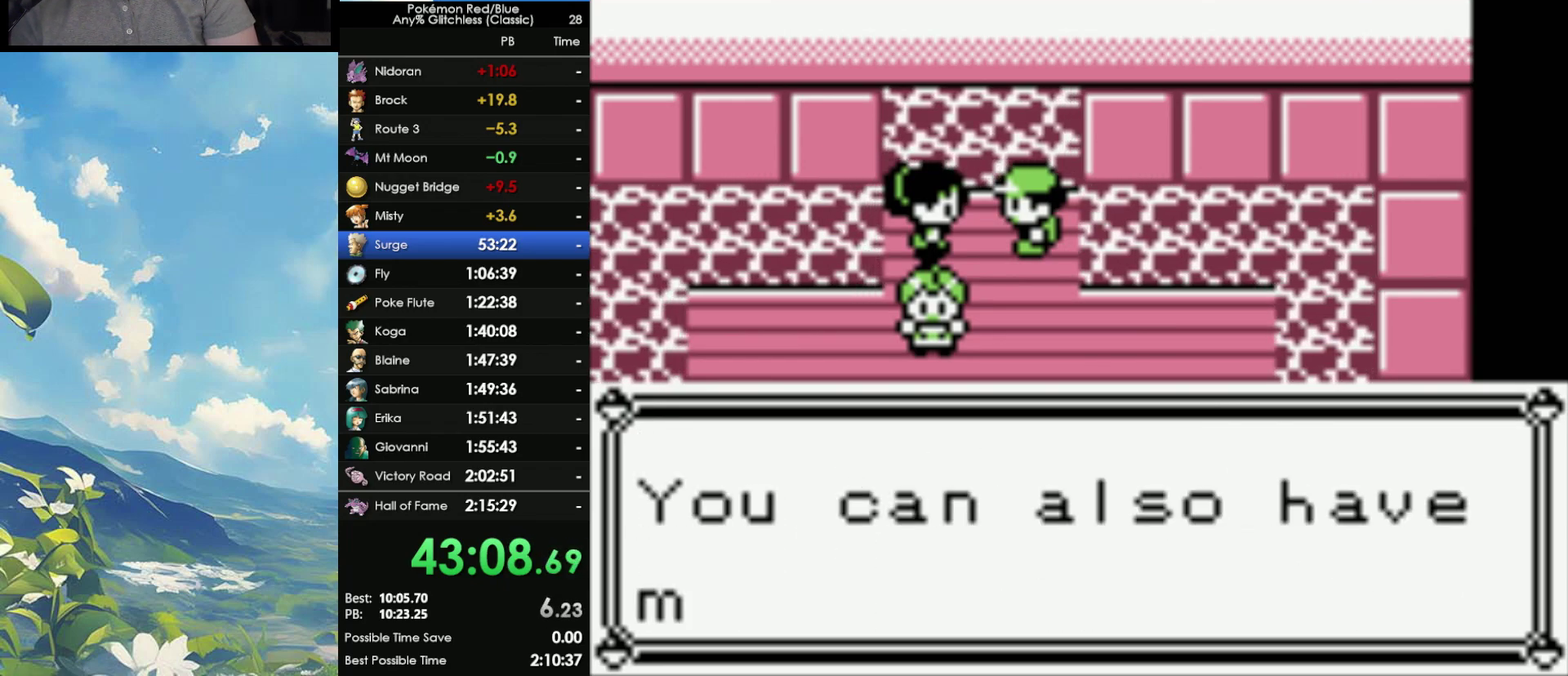
{"buttons": [], "events": [[17, "B", "down"], [117, "A", "down"], [117, "B", "up"], [183, "A", "up"], [183, "B", "down"], [233, "A", "down"], [233, "B", "up"], [317, "A", "up"], [317, "B", "down"], [417, "B", "up"]]}
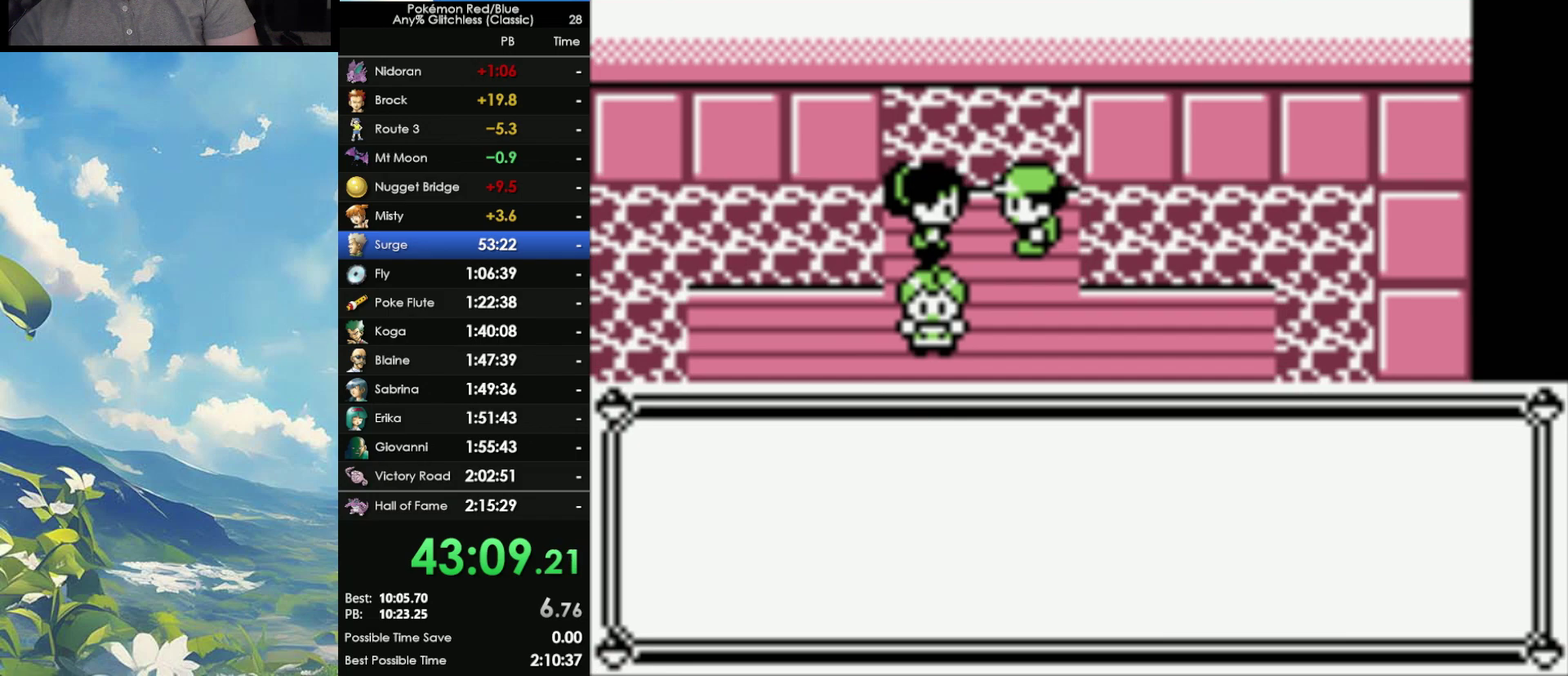
{"buttons": ["B"], "events": [[100, "B", "down"], [167, "B", "up"], [267, "B", "down"], [350, "A", "down"], [350, "B", "up"], [433, "A", "up"], [433, "B", "down"]]}
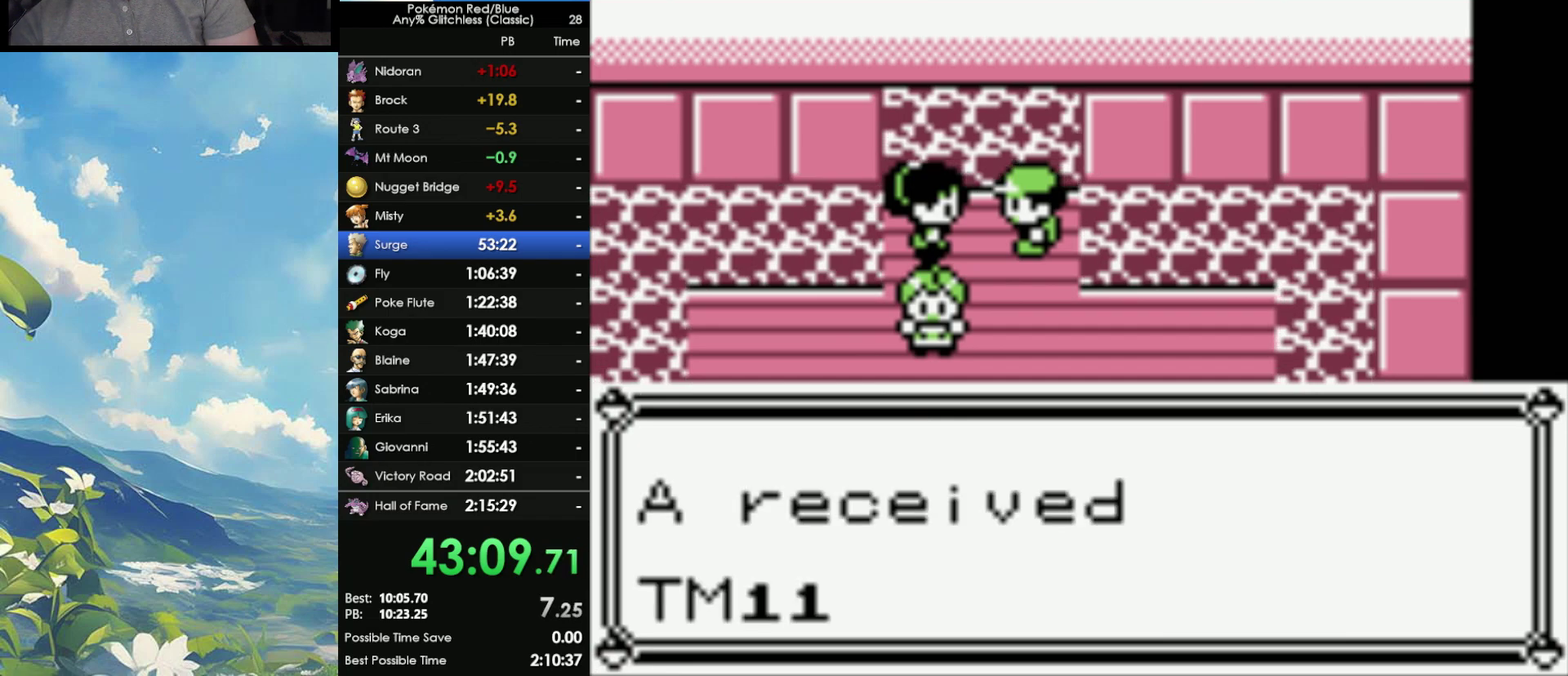
{"buttons": ["B"], "events": [[50, "B", "up"], [67, "A", "down"], [117, "A", "up"], [117, "B", "down"], [200, "A", "down"], [200, "B", "up"], [283, "A", "up"], [283, "B", "down"], [367, "B", "up"], [450, "B", "down"]]}
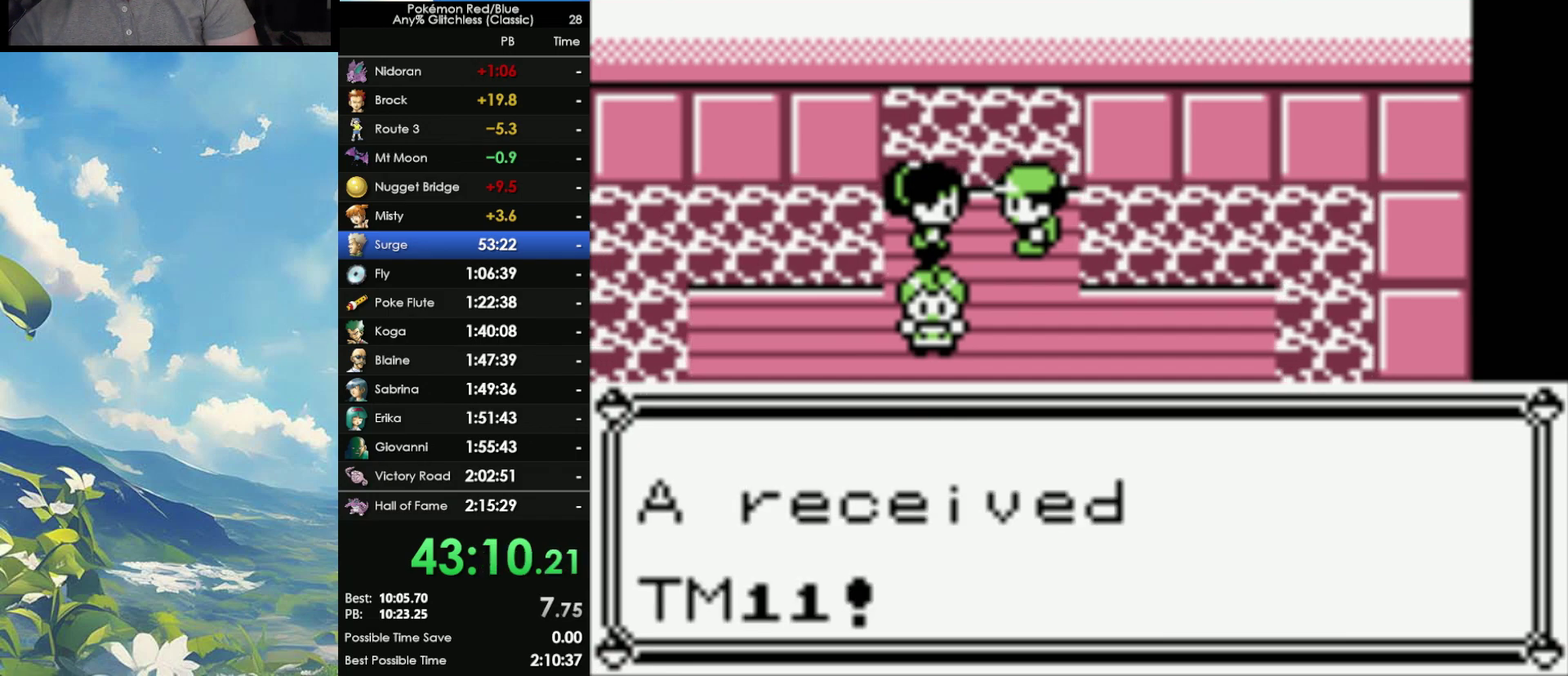
{"buttons": ["B"], "events": [[50, "B", "up"], [133, "B", "down"], [200, "B", "up"], [283, "B", "down"], [367, "B", "up"], [433, "B", "down"]]}
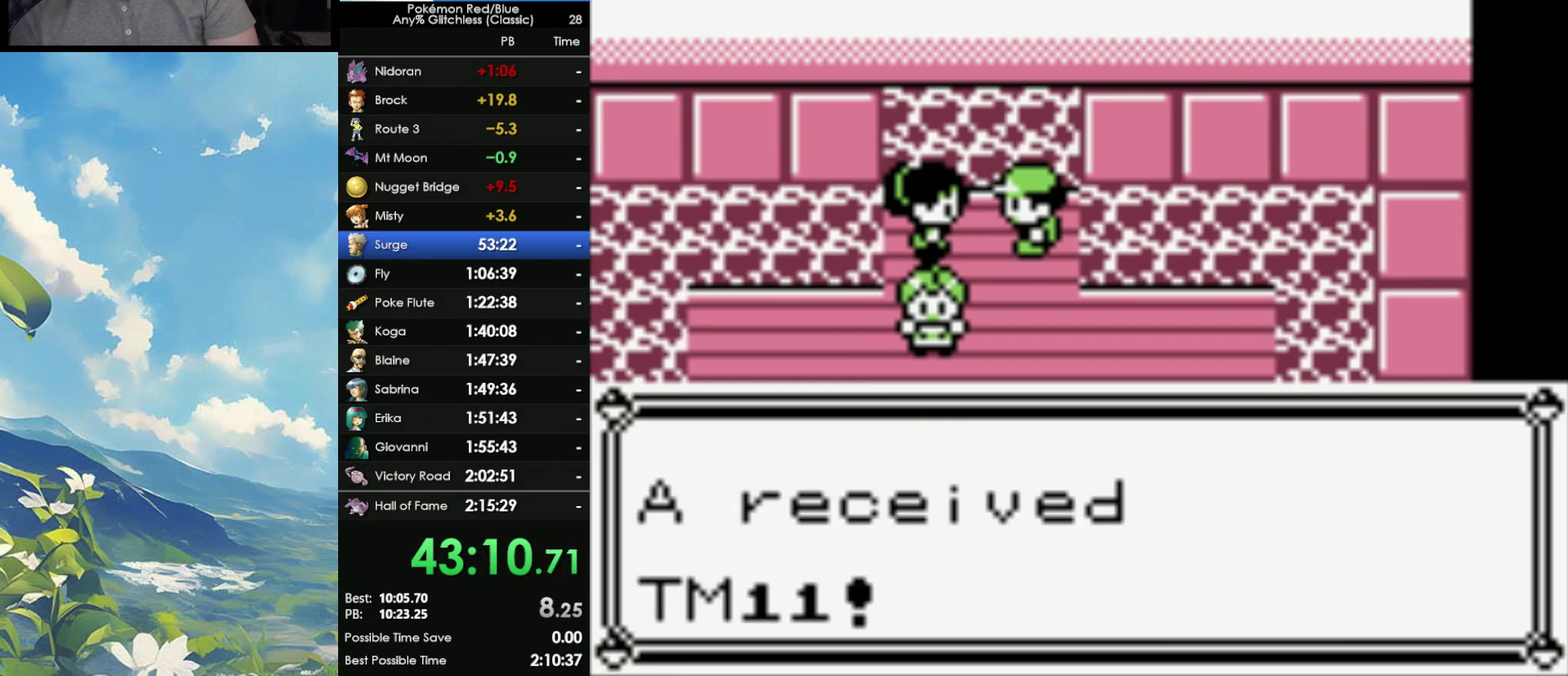
{"buttons": [], "events": [[50, "B", "up"], [117, "B", "down"], [217, "B", "up"], [300, "B", "down"], [367, "B", "up"]]}